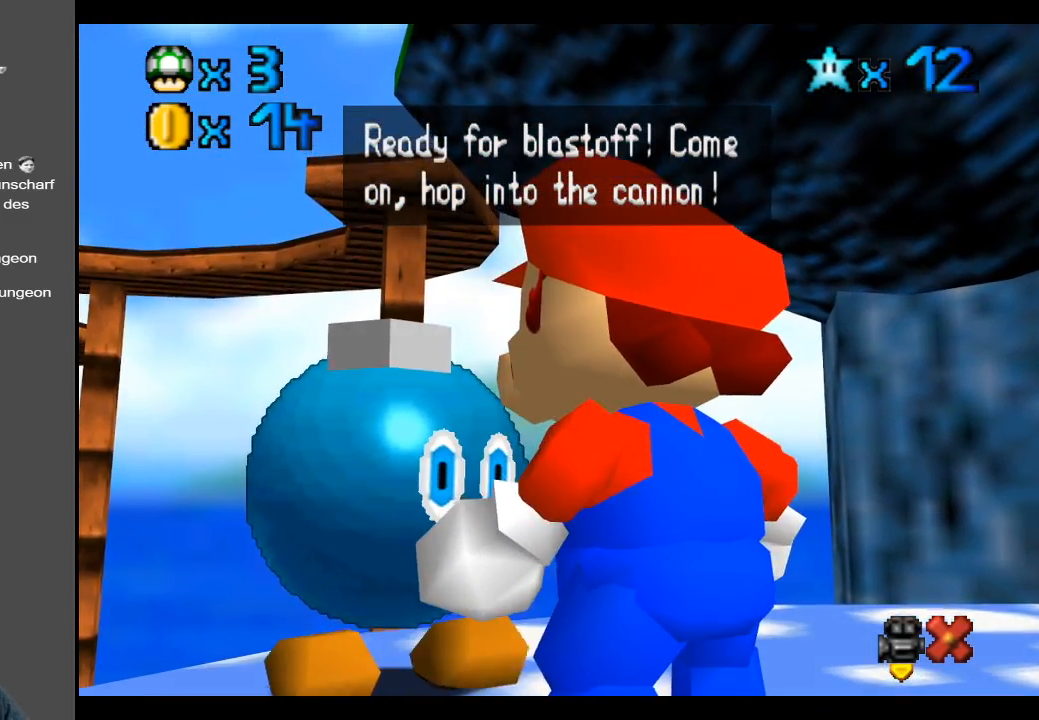
Gameplay with a controller (Xbox layout); each line is a JSON object with the inputs held at the frame after it. "events" lists button and stick changes between this image and that frame as [ms after this image, input, new state], when the widget could be followed in between. Not read: L3 R3.
{"buttons": [], "left_stick": "center", "right_stick": "center", "events": [[283, "A", "down"], [433, "A", "up"]]}
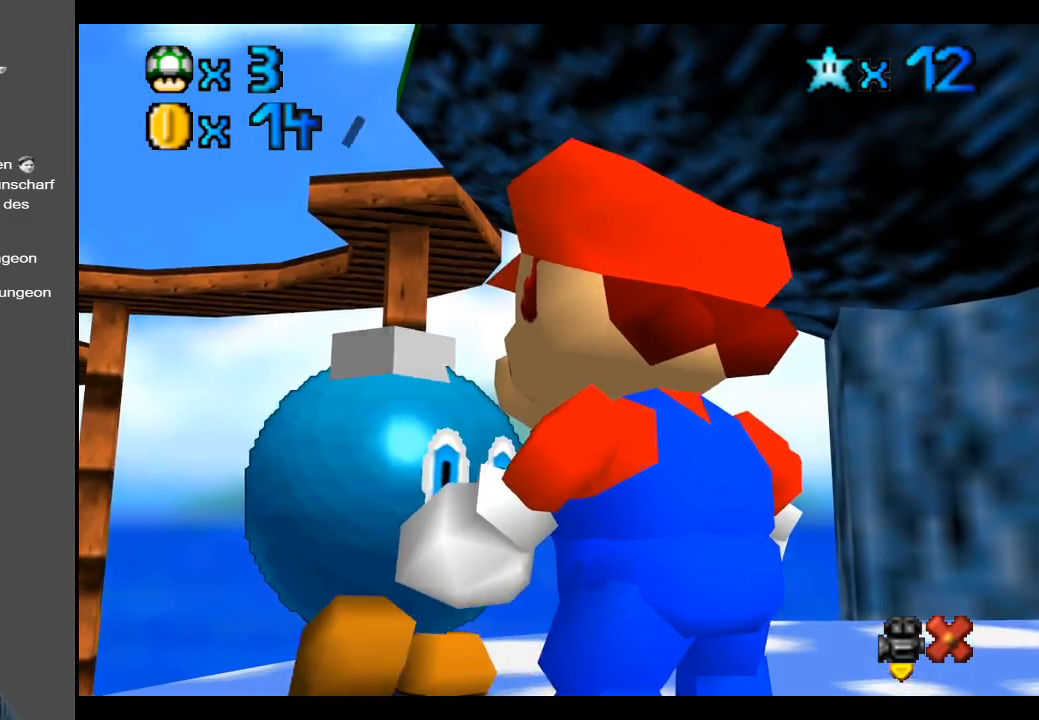
{"buttons": [], "left_stick": "center", "right_stick": "center", "events": []}
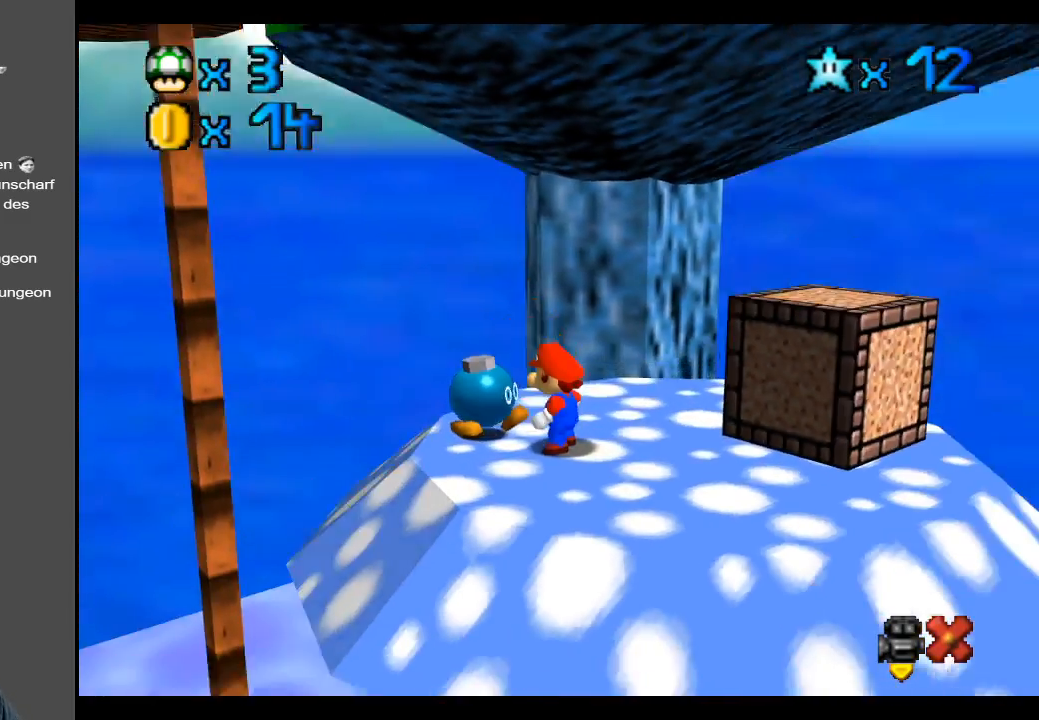
{"buttons": [], "left_stick": "right", "right_stick": "center", "events": [[17, "left_stick", "right"]]}
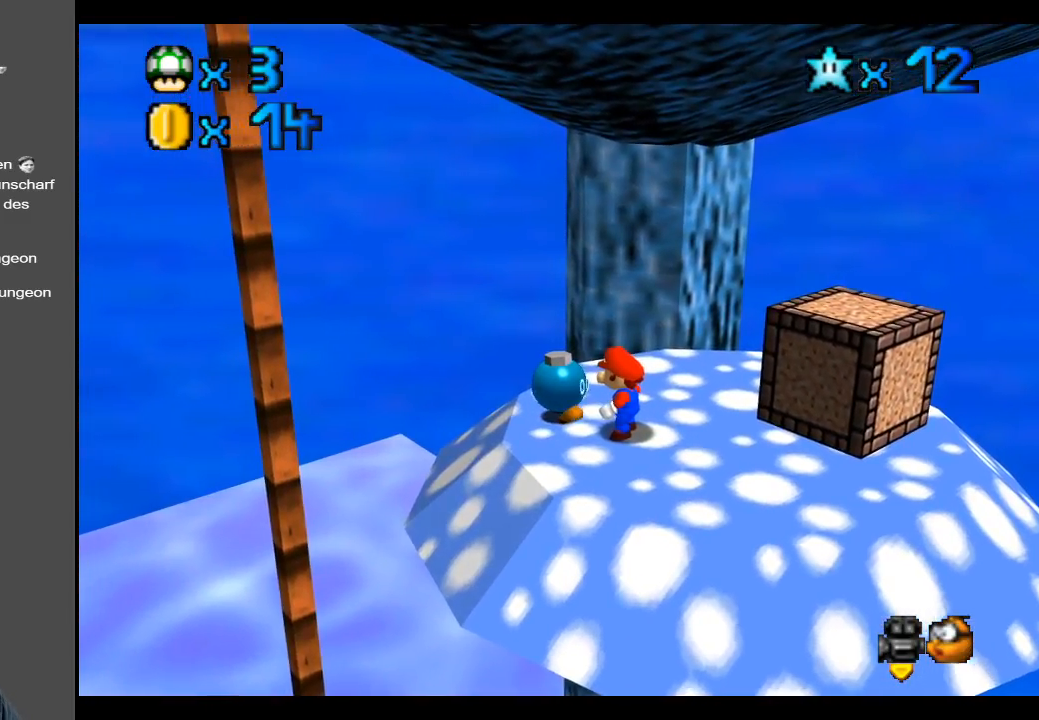
{"buttons": [], "left_stick": "right", "right_stick": "center", "events": []}
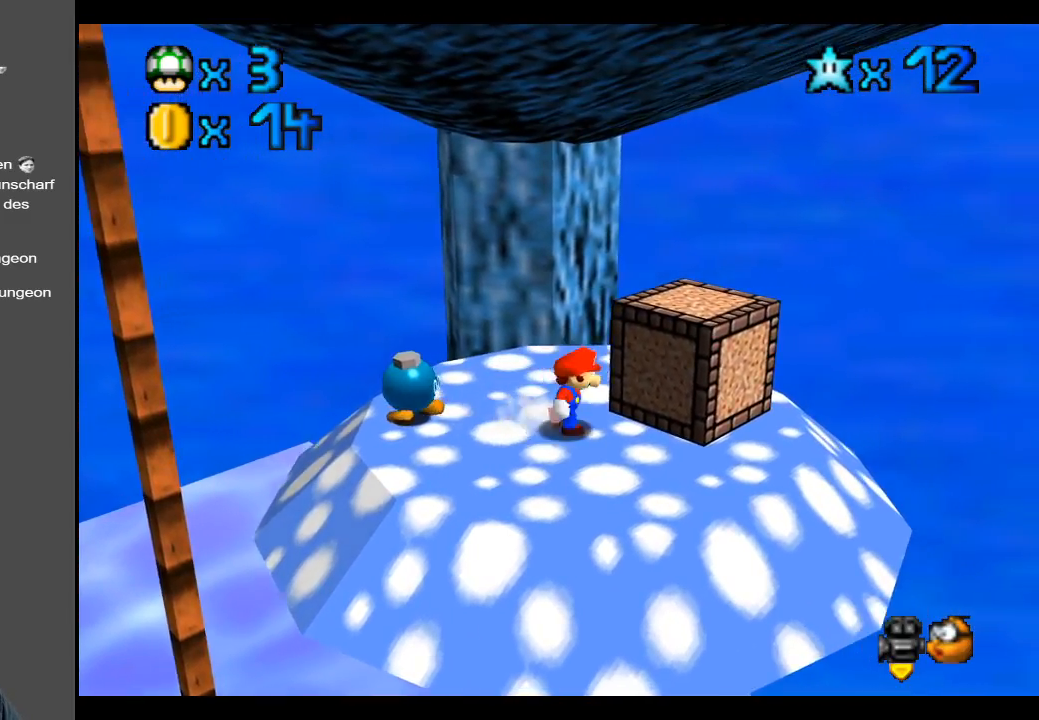
{"buttons": [], "left_stick": "up-right", "right_stick": "center", "events": [[100, "left_stick", "center"], [250, "A", "down"], [367, "left_stick", "up-right"], [500, "A", "up"]]}
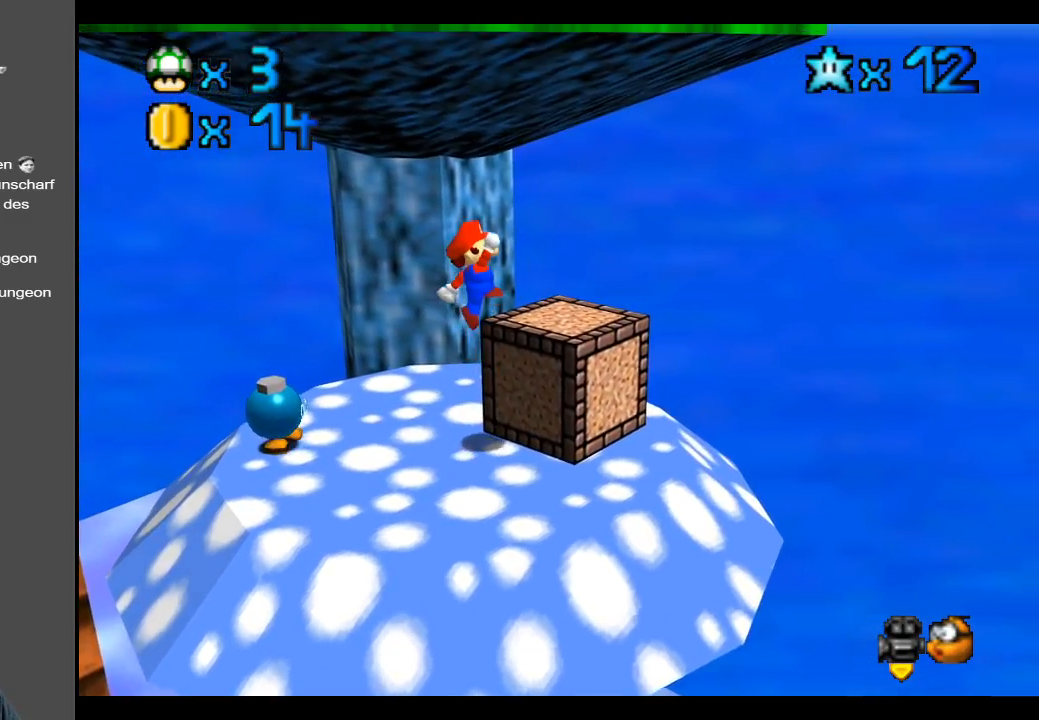
{"buttons": ["B"], "left_stick": "center", "right_stick": "center", "events": [[300, "left_stick", "center"], [467, "B", "down"]]}
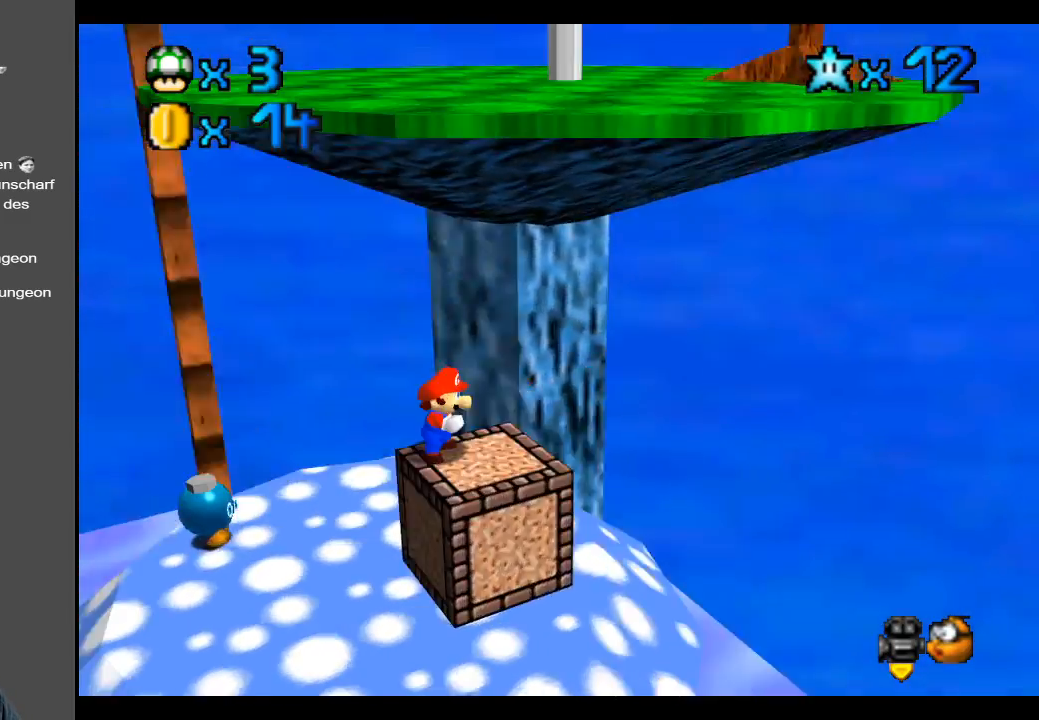
{"buttons": [], "left_stick": "center", "right_stick": "center", "events": [[117, "B", "up"], [233, "B", "down"], [300, "left_stick", "down"], [350, "B", "up"], [483, "left_stick", "center"]]}
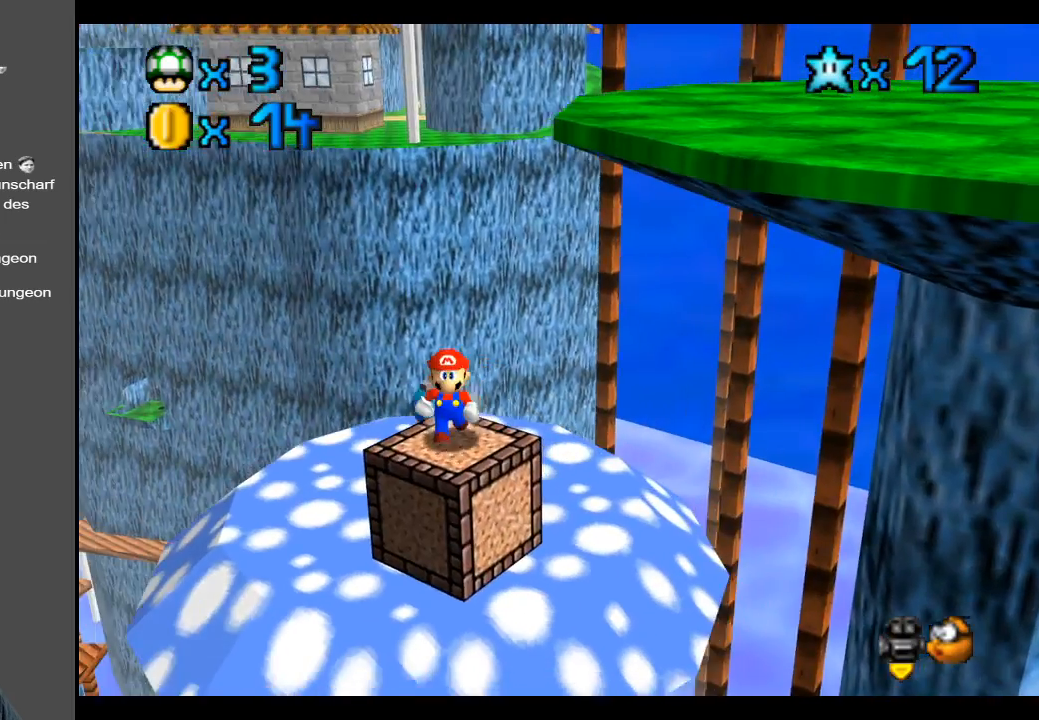
{"buttons": [], "left_stick": "center", "right_stick": "center", "events": []}
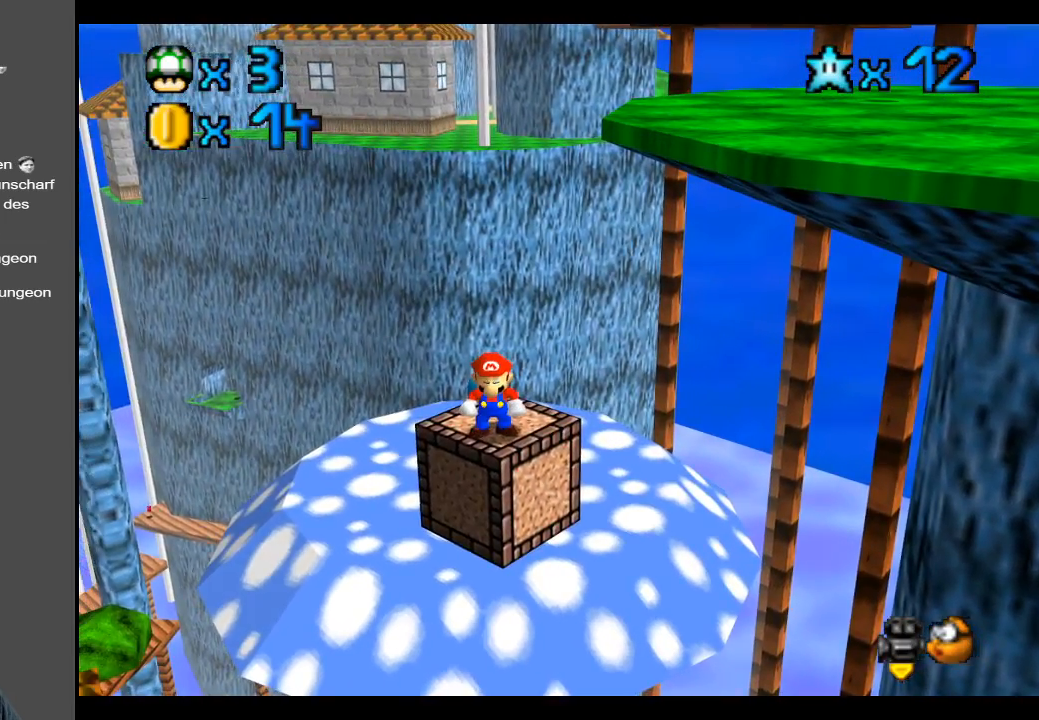
{"buttons": [], "left_stick": "center", "right_stick": "center", "events": []}
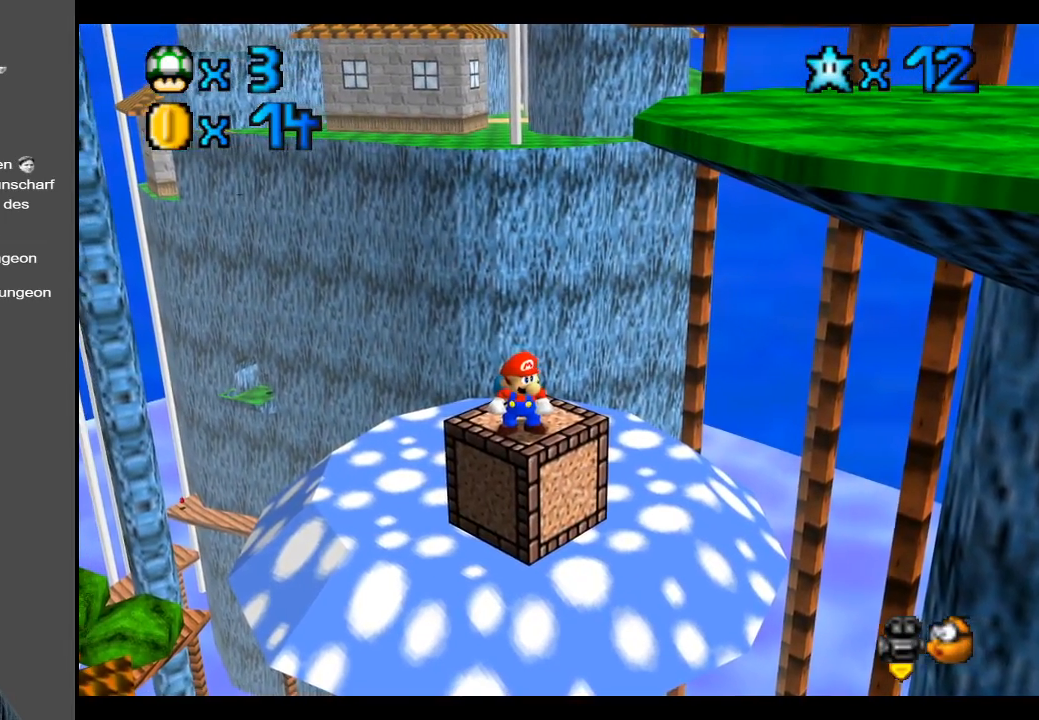
{"buttons": [], "left_stick": "center", "right_stick": "center", "events": [[50, "left_stick", "up"], [217, "left_stick", "center"]]}
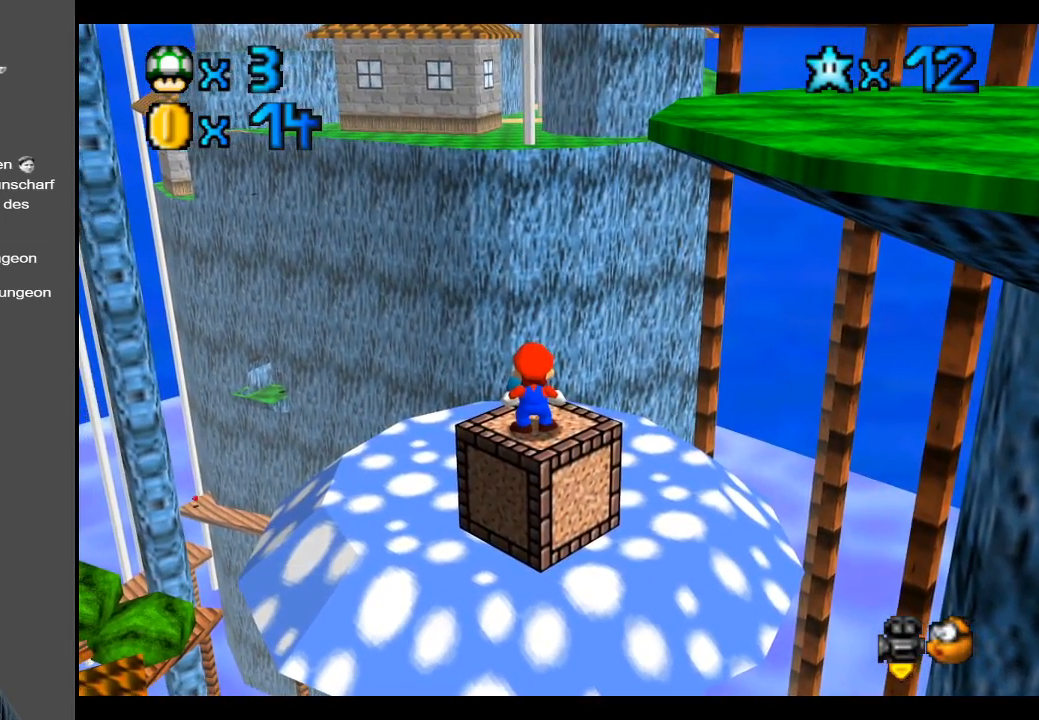
{"buttons": [], "left_stick": "center", "right_stick": "center", "events": []}
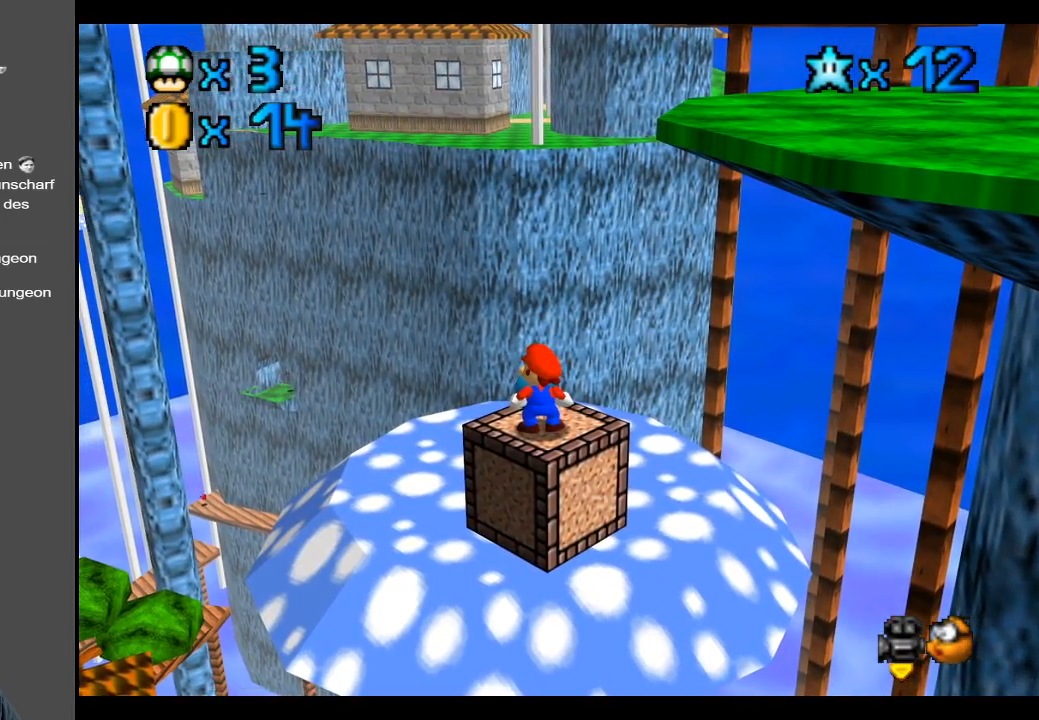
{"buttons": ["Y"], "left_stick": "center", "right_stick": "center", "events": [[400, "Y", "down"]]}
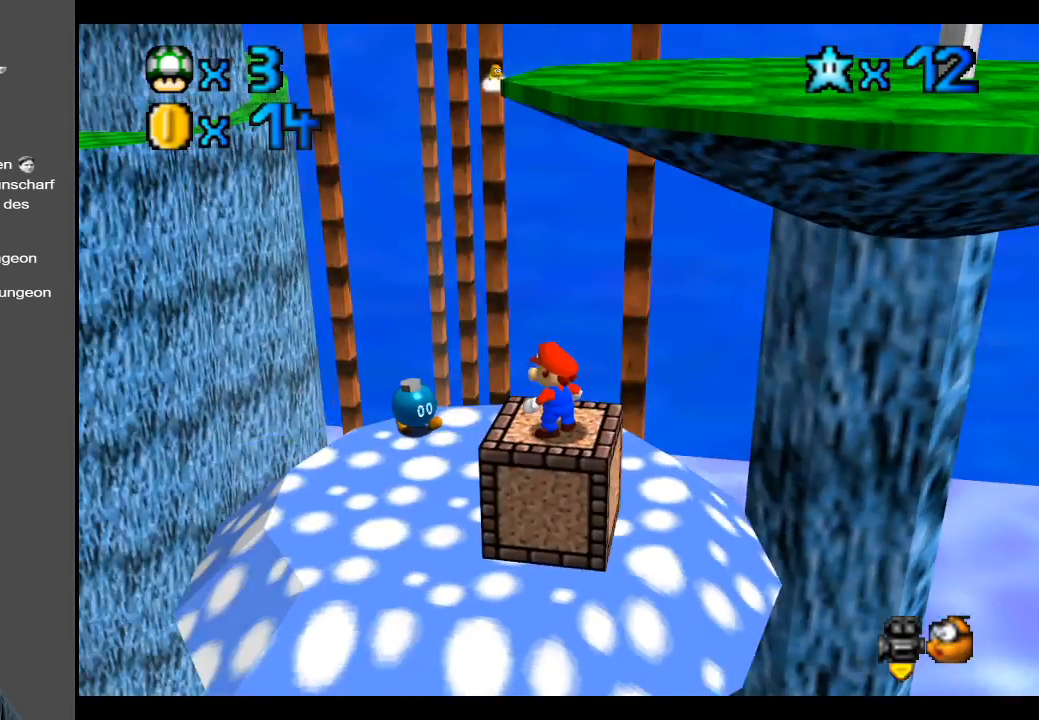
{"buttons": [], "left_stick": "center", "right_stick": "center", "events": [[33, "Y", "up"], [133, "Y", "down"], [233, "Y", "up"]]}
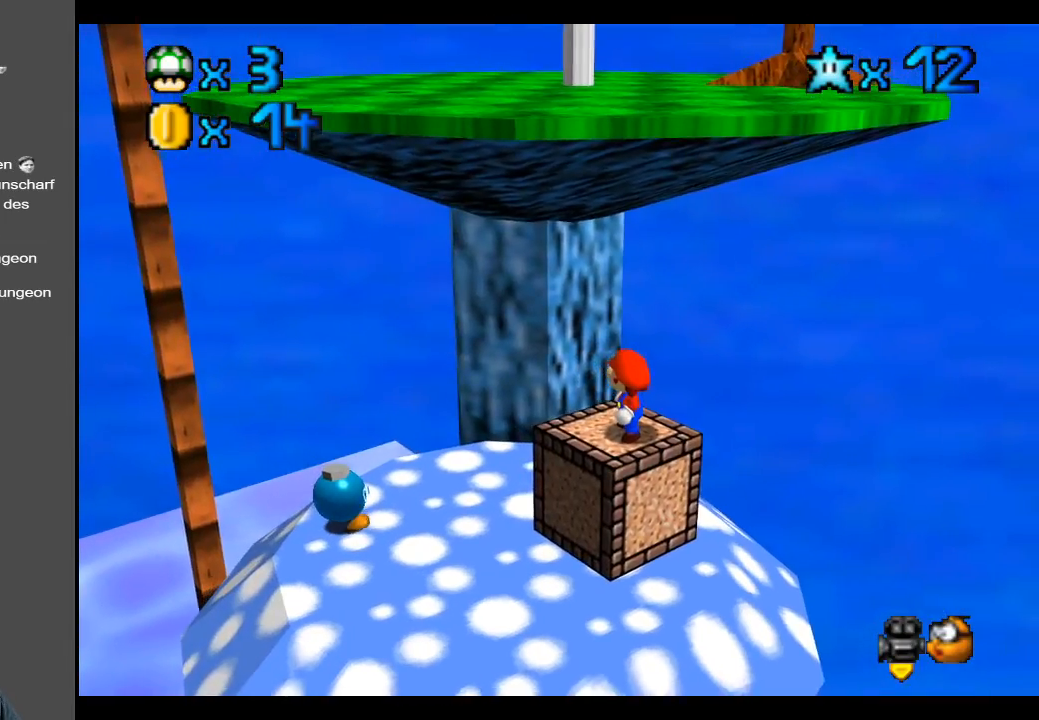
{"buttons": [], "left_stick": "down-left", "right_stick": "center", "events": [[133, "left_stick", "left"], [167, "A", "down"], [183, "left_stick", "down-left"], [267, "A", "up"]]}
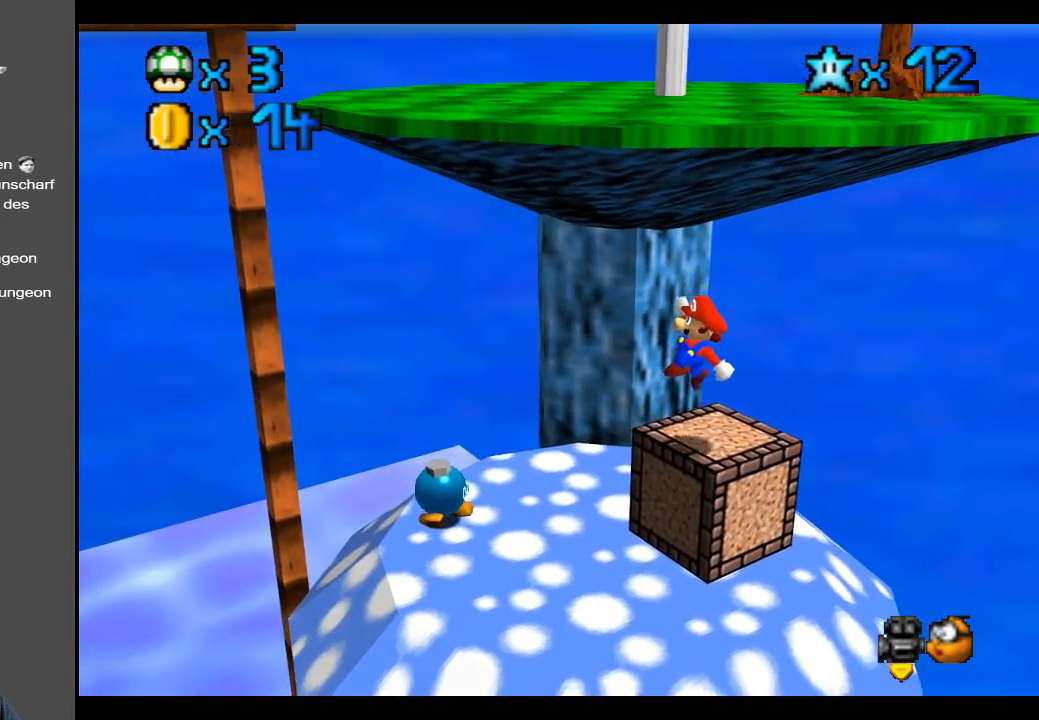
{"buttons": [], "left_stick": "center", "right_stick": "center", "events": [[117, "left_stick", "center"]]}
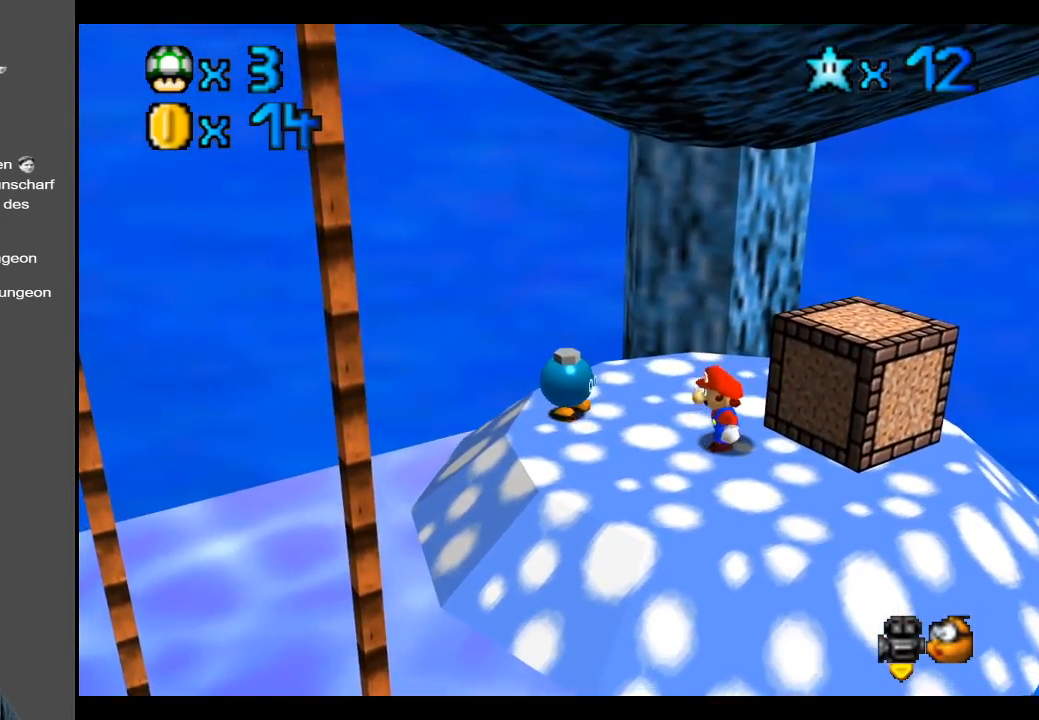
{"buttons": [], "left_stick": "right", "right_stick": "center", "events": [[50, "left_stick", "right"]]}
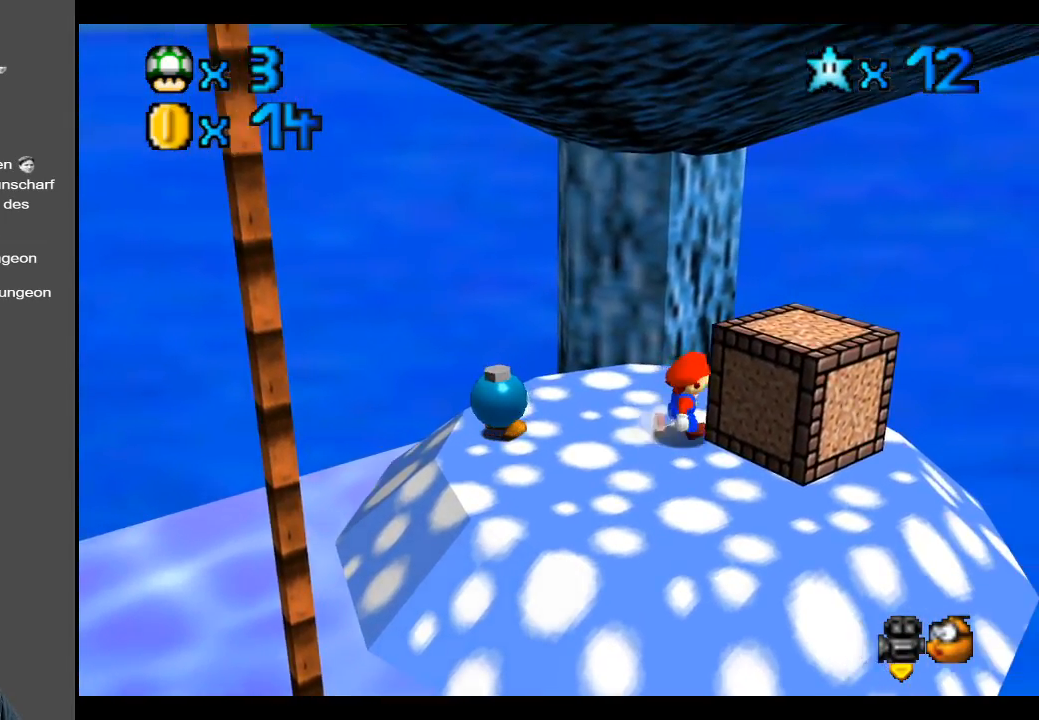
{"buttons": [], "left_stick": "center", "right_stick": "center", "events": [[50, "left_stick", "center"], [117, "X", "down"], [267, "X", "up"]]}
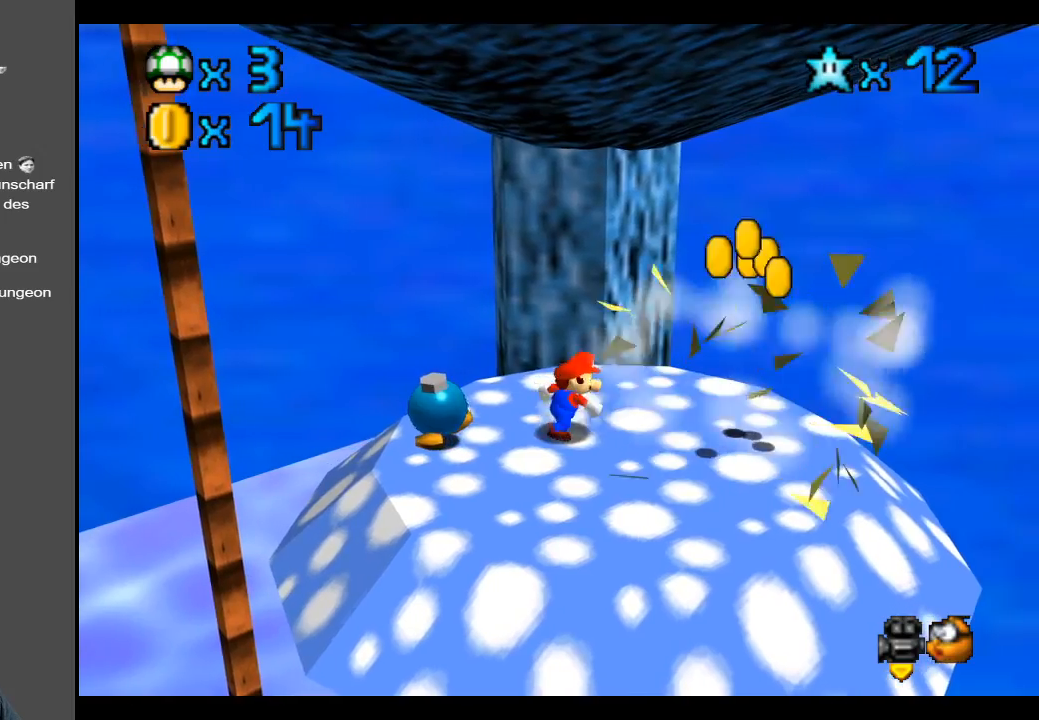
{"buttons": [], "left_stick": "right", "right_stick": "center", "events": [[200, "left_stick", "right"]]}
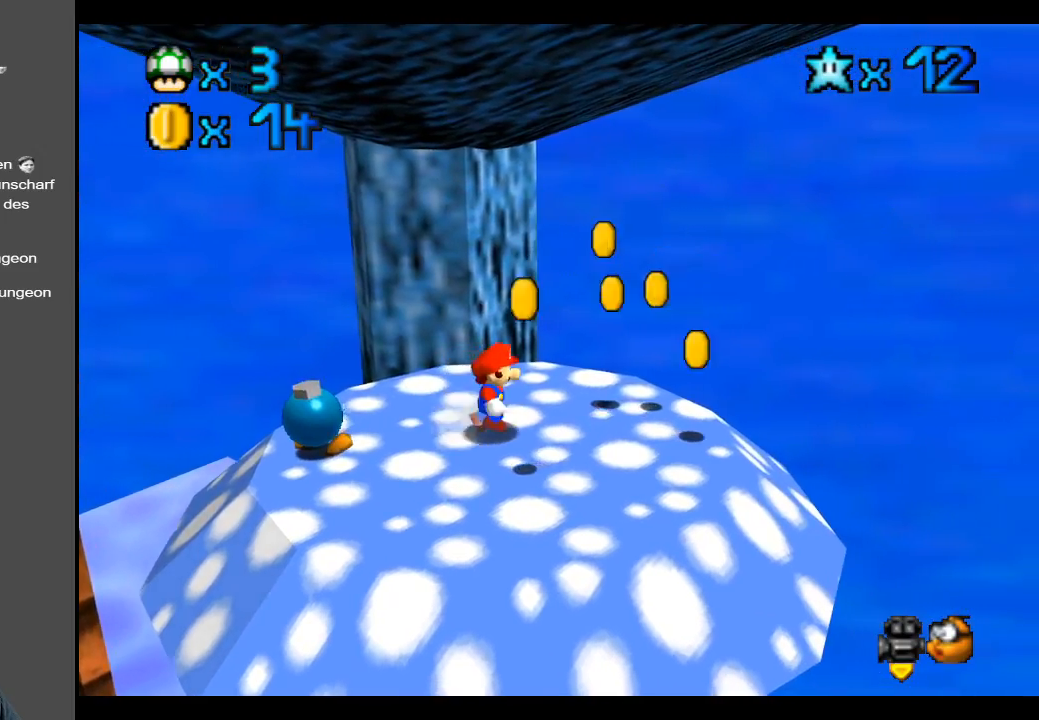
{"buttons": ["B"], "left_stick": "center", "right_stick": "center", "events": [[250, "B", "down"], [350, "left_stick", "center"], [400, "B", "up"], [500, "B", "down"]]}
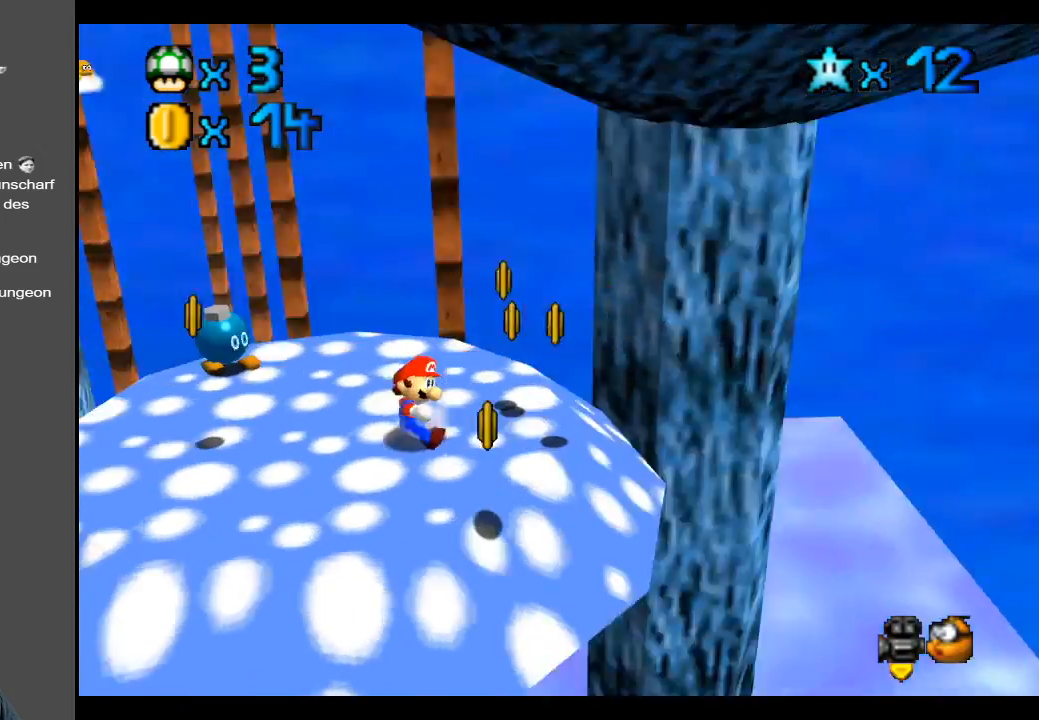
{"buttons": [], "left_stick": "center", "right_stick": "center", "events": [[133, "B", "up"], [183, "left_stick", "down-right"], [300, "left_stick", "down"], [333, "B", "down"], [433, "left_stick", "center"], [483, "B", "up"]]}
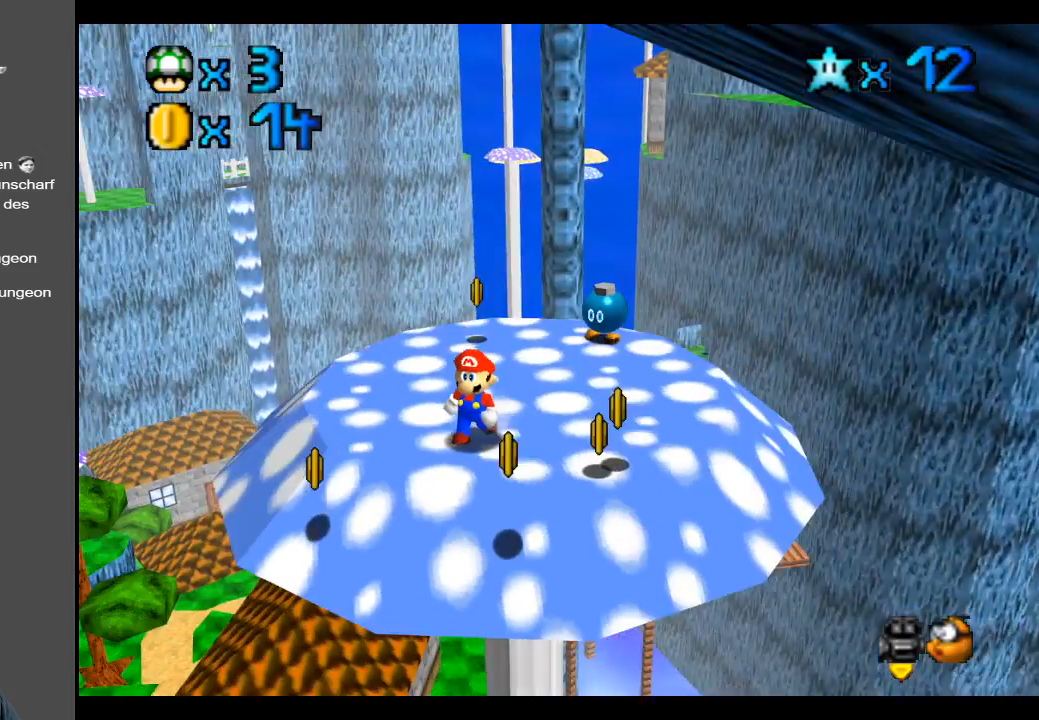
{"buttons": [], "left_stick": "center", "right_stick": "center", "events": [[250, "B", "down"], [383, "B", "up"]]}
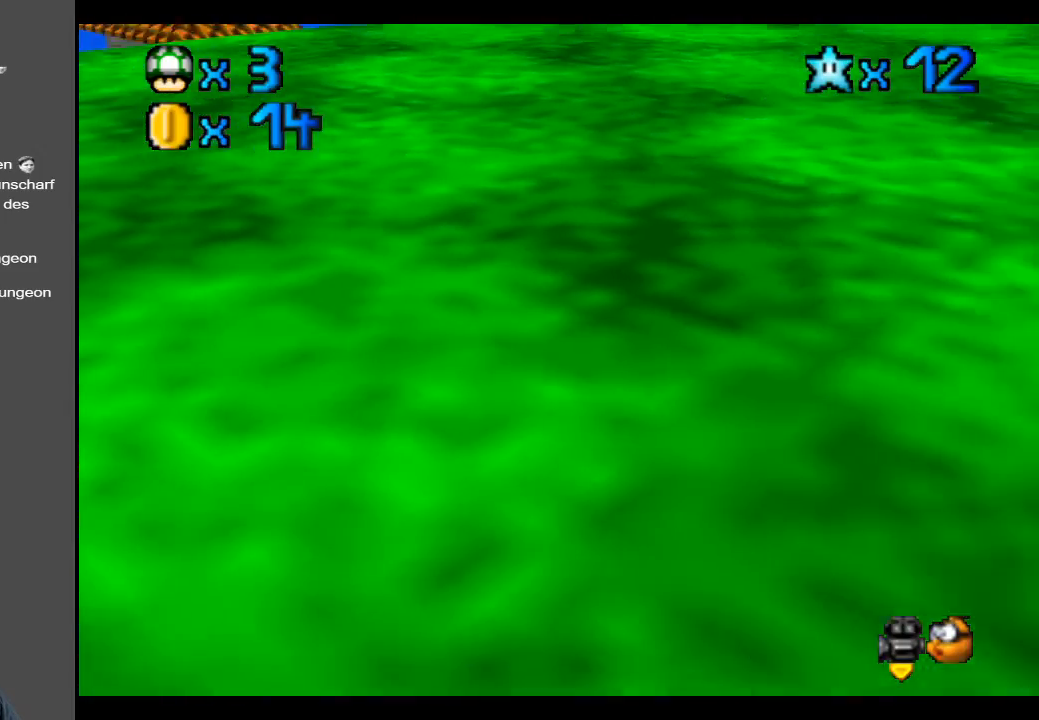
{"buttons": ["B"], "left_stick": "right", "right_stick": "center", "events": [[117, "B", "down"], [267, "B", "up"], [267, "left_stick", "right"], [467, "B", "down"]]}
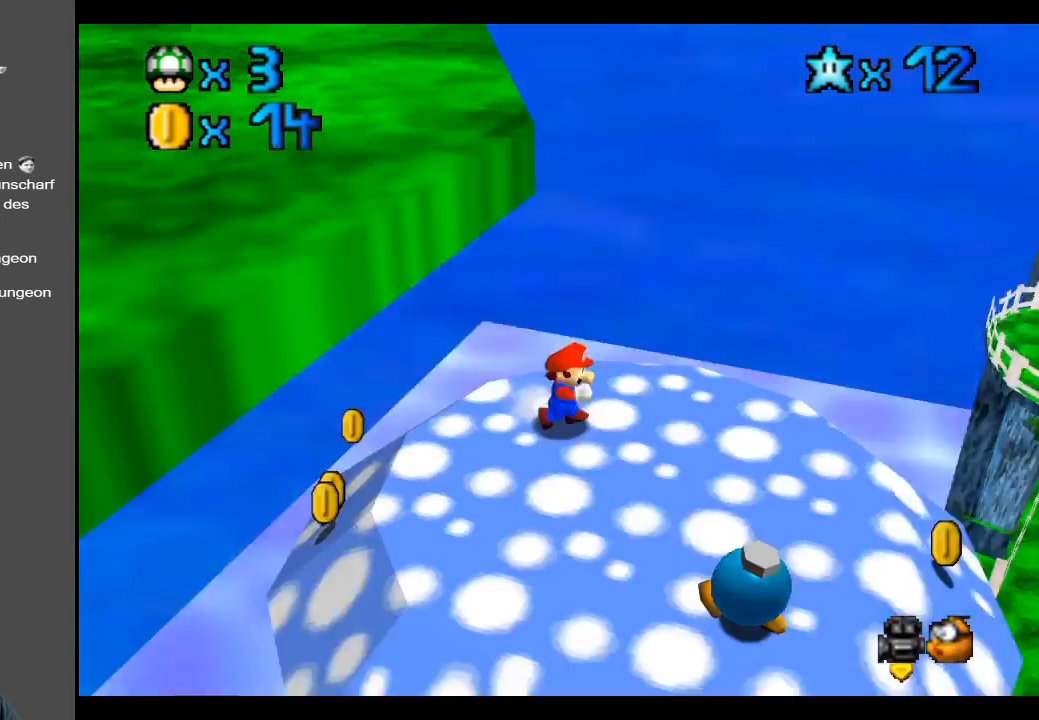
{"buttons": [], "left_stick": "center", "right_stick": "center", "events": [[100, "B", "up"], [417, "left_stick", "center"]]}
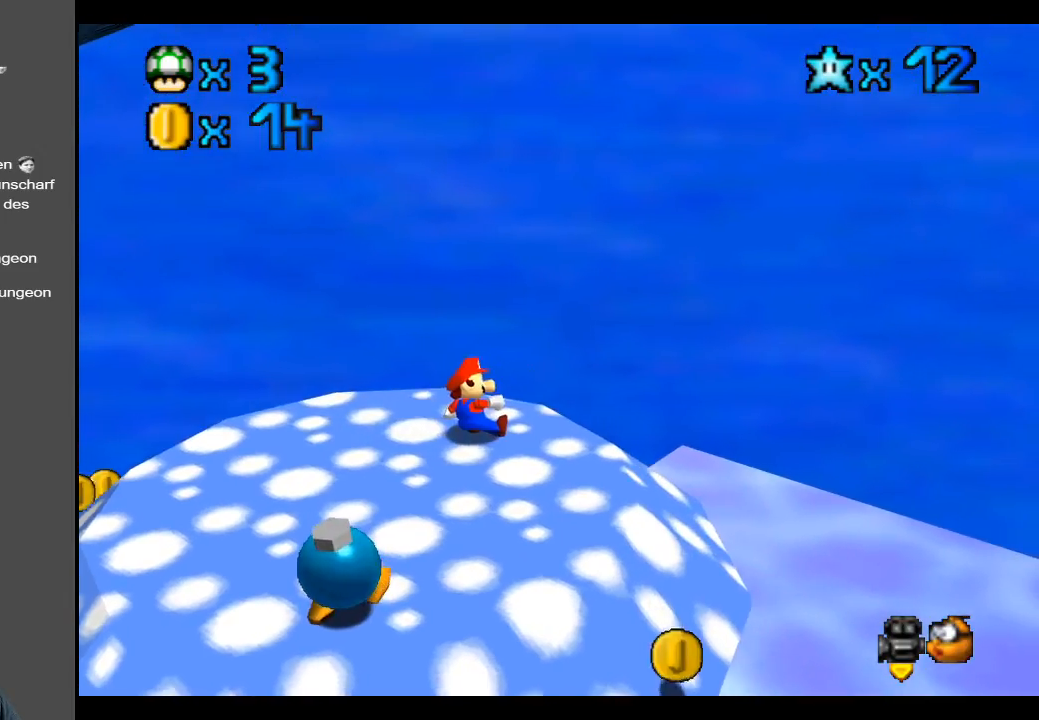
{"buttons": [], "left_stick": "center", "right_stick": "center", "events": [[150, "R2", "down"], [317, "R2", "up"]]}
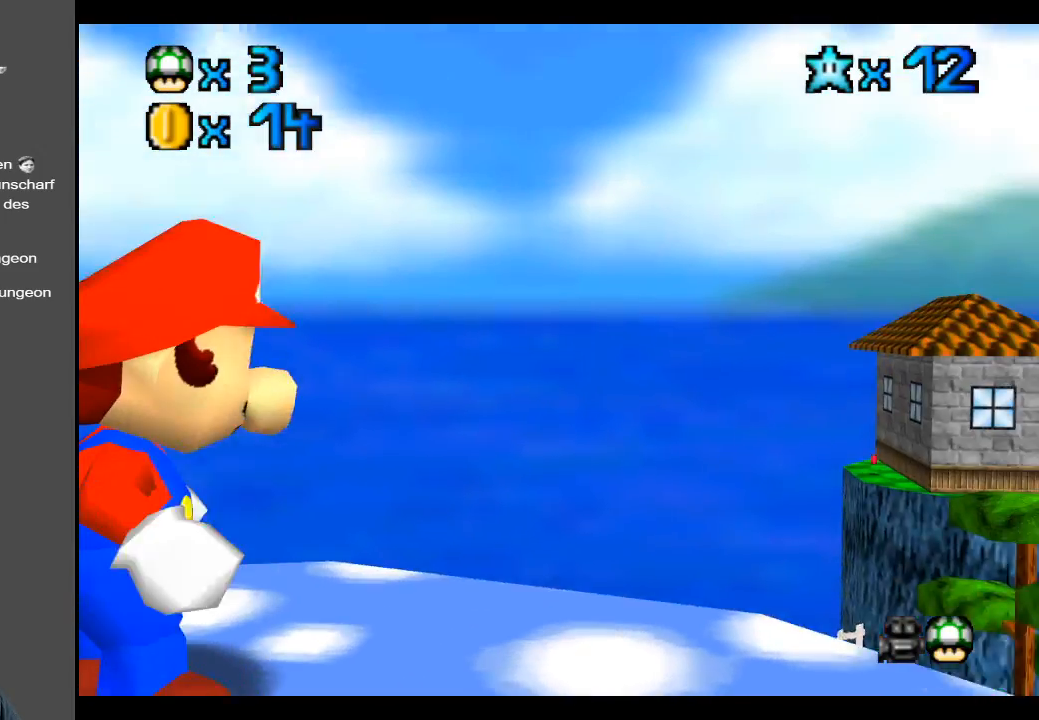
{"buttons": [], "left_stick": "center", "right_stick": "center", "events": [[233, "left_stick", "up"], [367, "left_stick", "center"]]}
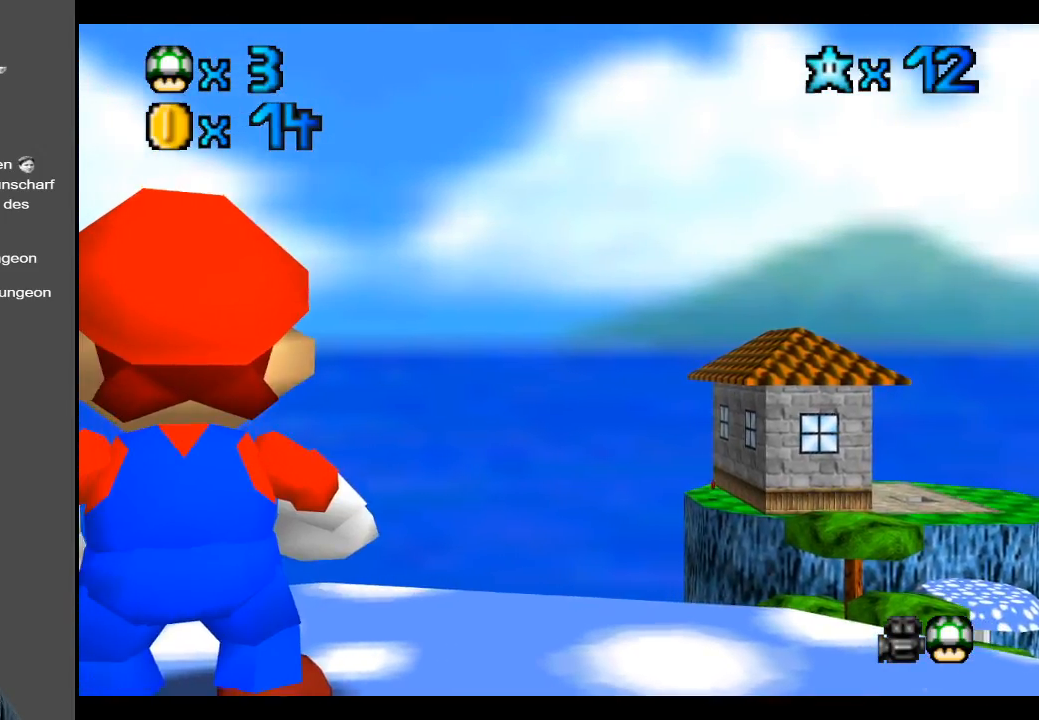
{"buttons": [], "left_stick": "center", "right_stick": "center", "events": [[233, "R1", "down"], [350, "R1", "up"]]}
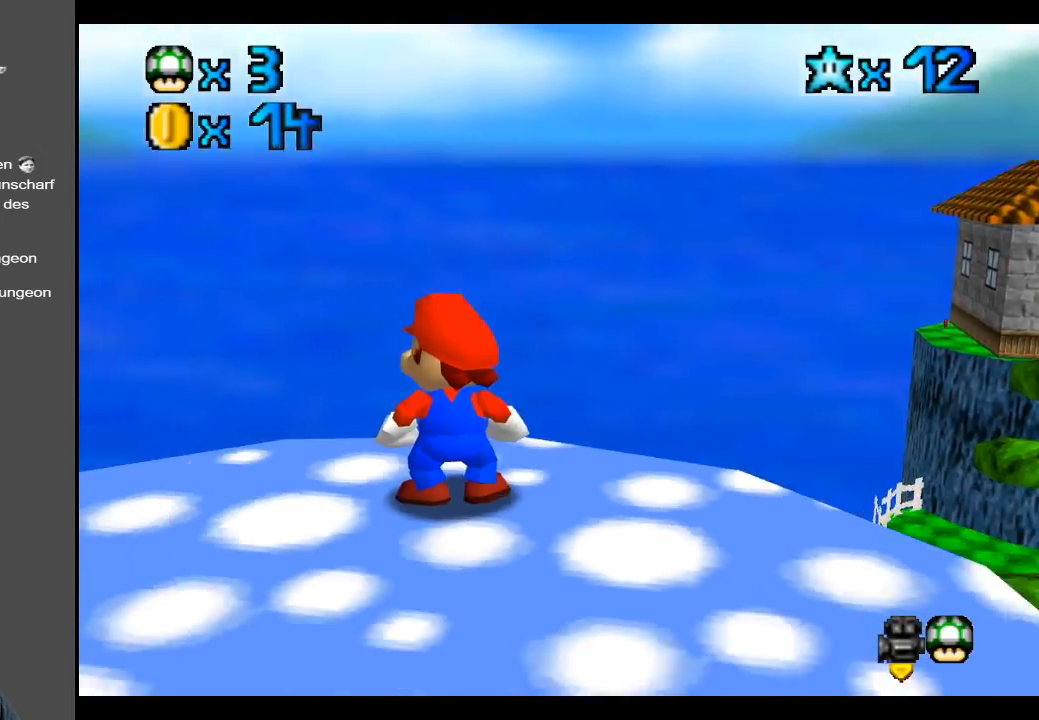
{"buttons": [], "left_stick": "center", "right_stick": "center", "events": [[233, "left_stick", "right"], [450, "left_stick", "center"]]}
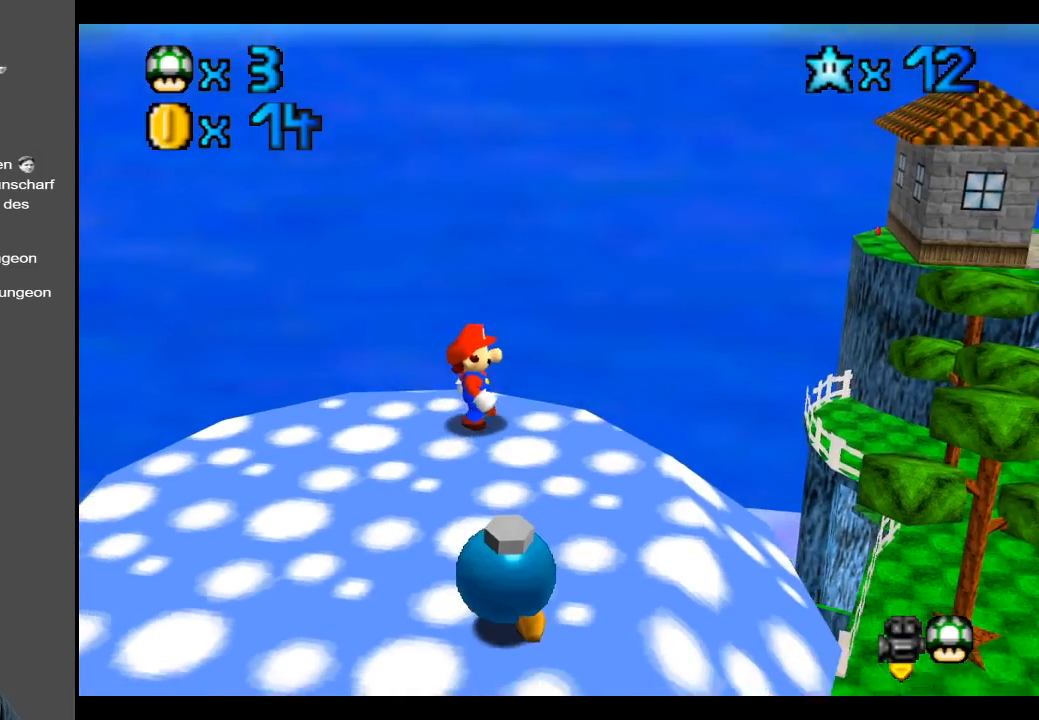
{"buttons": [], "left_stick": "center", "right_stick": "center", "events": [[183, "B", "down"], [283, "B", "up"]]}
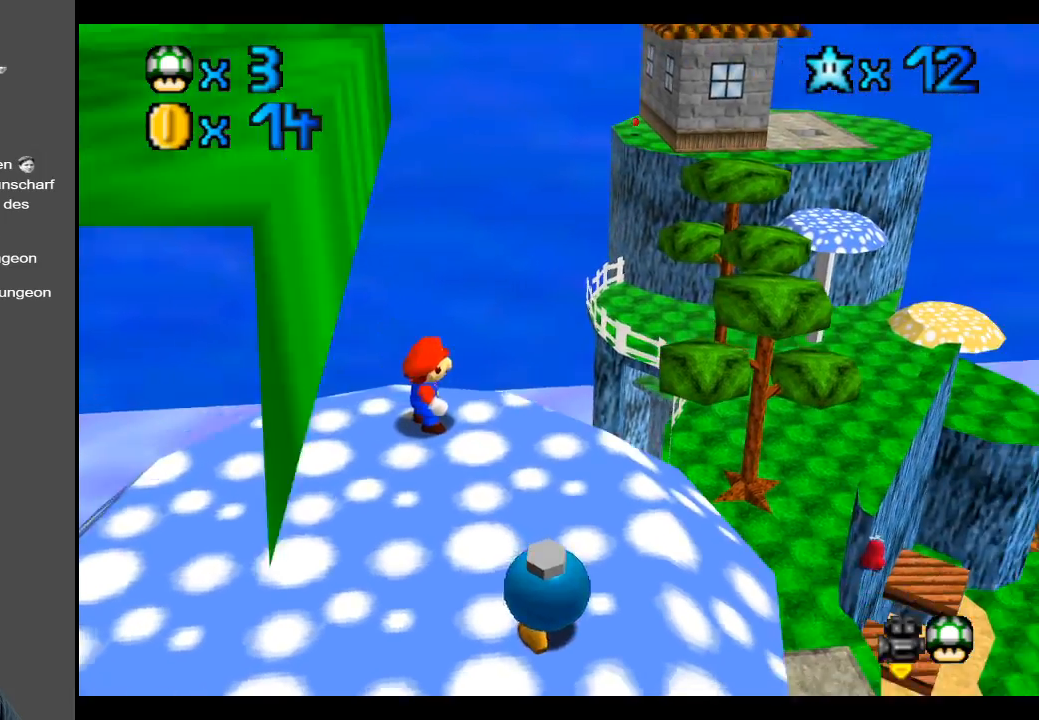
{"buttons": [], "left_stick": "center", "right_stick": "center", "events": []}
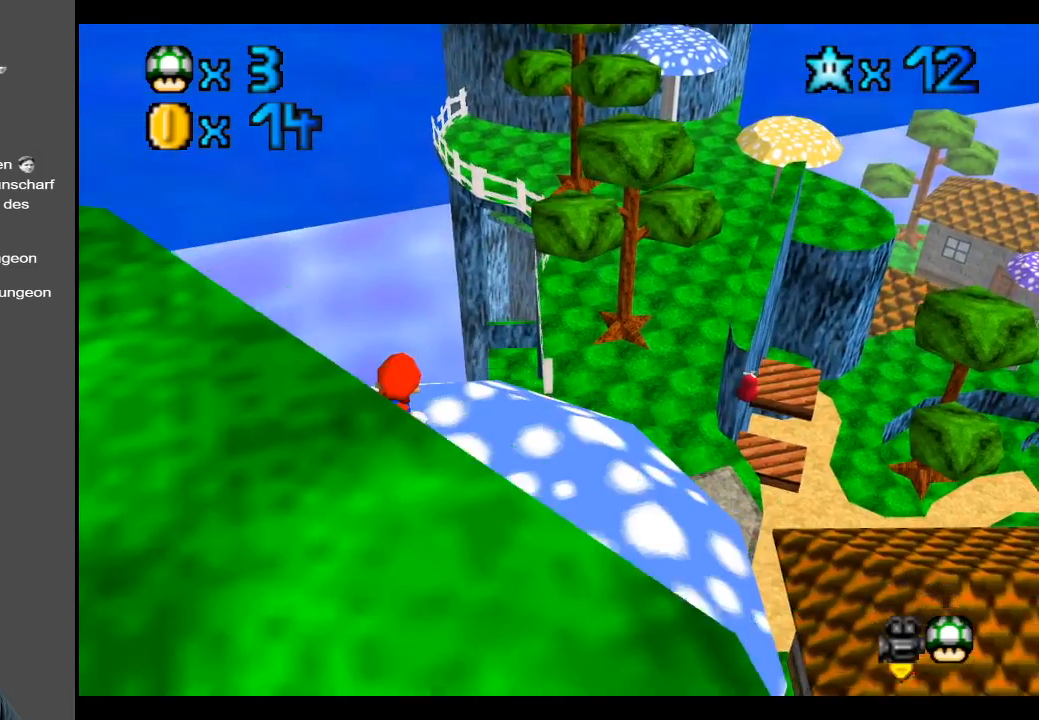
{"buttons": [], "left_stick": "right", "right_stick": "center", "events": [[350, "left_stick", "right"]]}
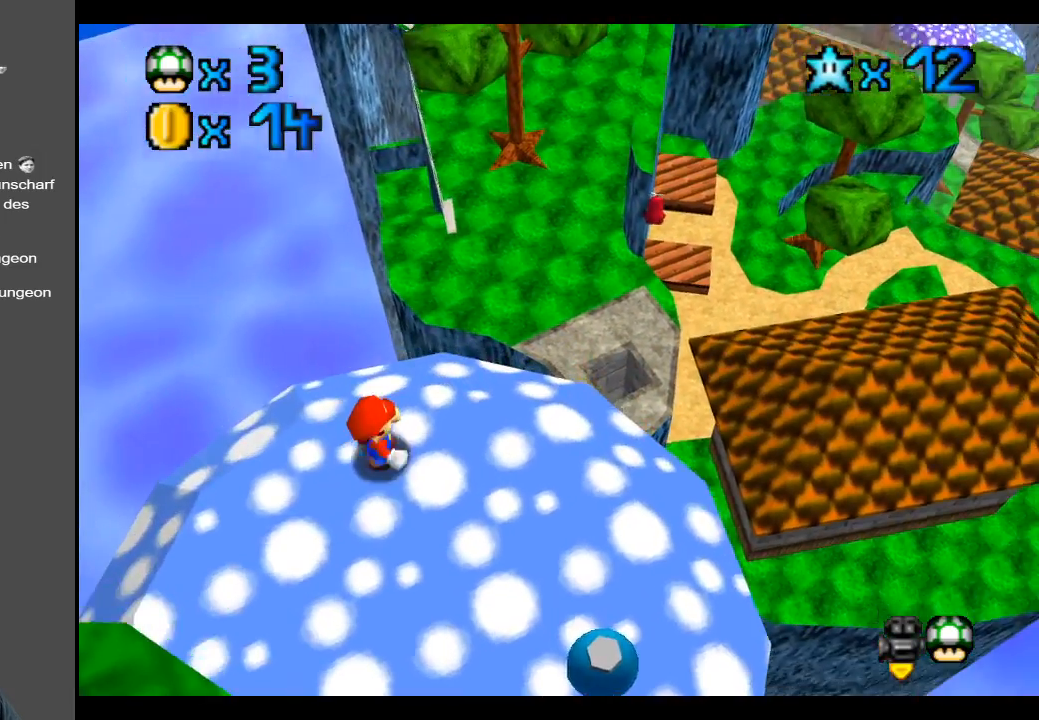
{"buttons": [], "left_stick": "down", "right_stick": "center", "events": [[117, "left_stick", "center"], [483, "left_stick", "down"]]}